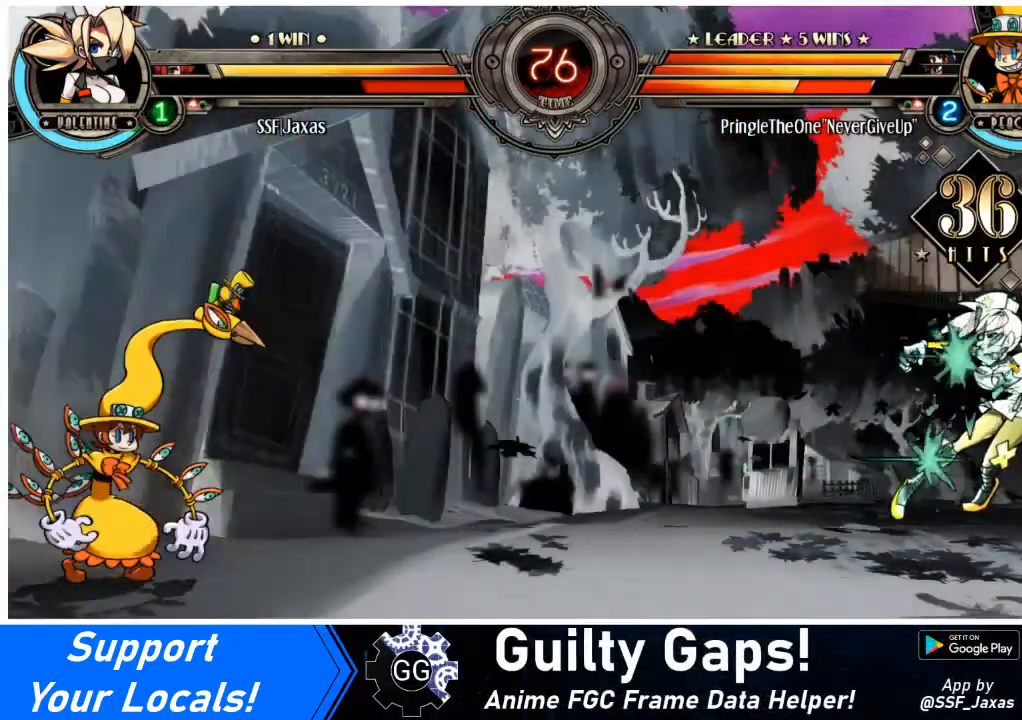
Gameplay with a controller (arcade stick); each line is a JSON object with the inputs held at the frame after it. "events" lists button and stick changes between this image and that frame as [ms after this image, input, new state], when the widget could be followed in between. Not read: L3 R3 other_buttons.
{"buttons": ["DPAD_RIGHT"], "events": [[100, "SQUARE", "up"], [267, "SQUARE", "down"], [501, "SQUARE", "up"]]}
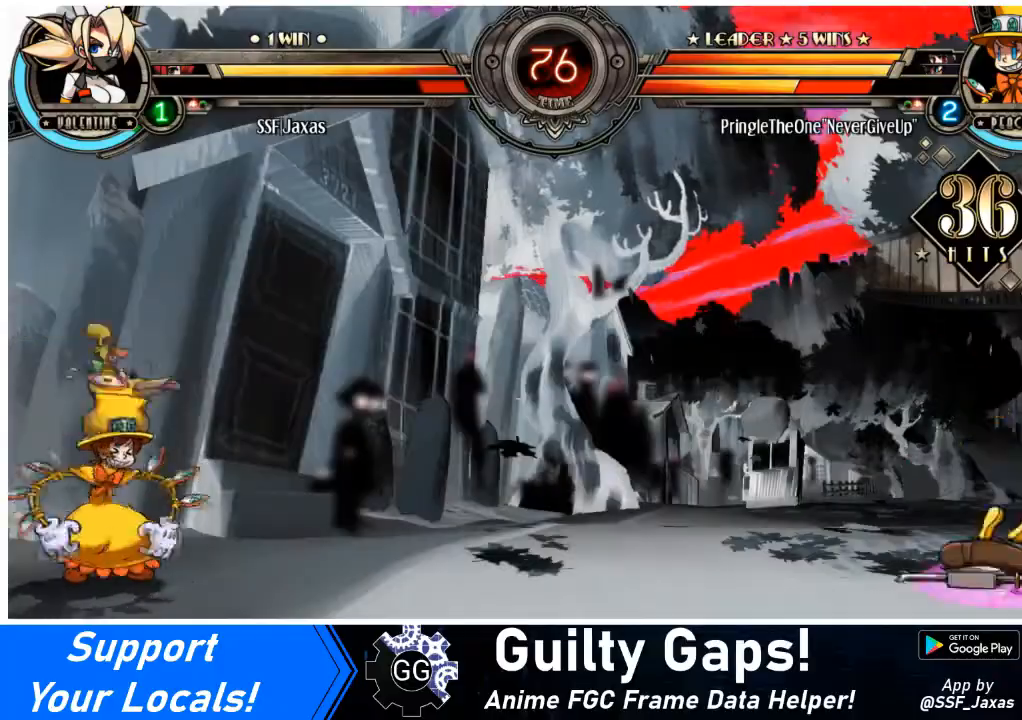
{"buttons": ["SQUARE", "DPAD_RIGHT"], "events": [[66, "SQUARE", "down"], [333, "SQUARE", "up"], [467, "SQUARE", "down"]]}
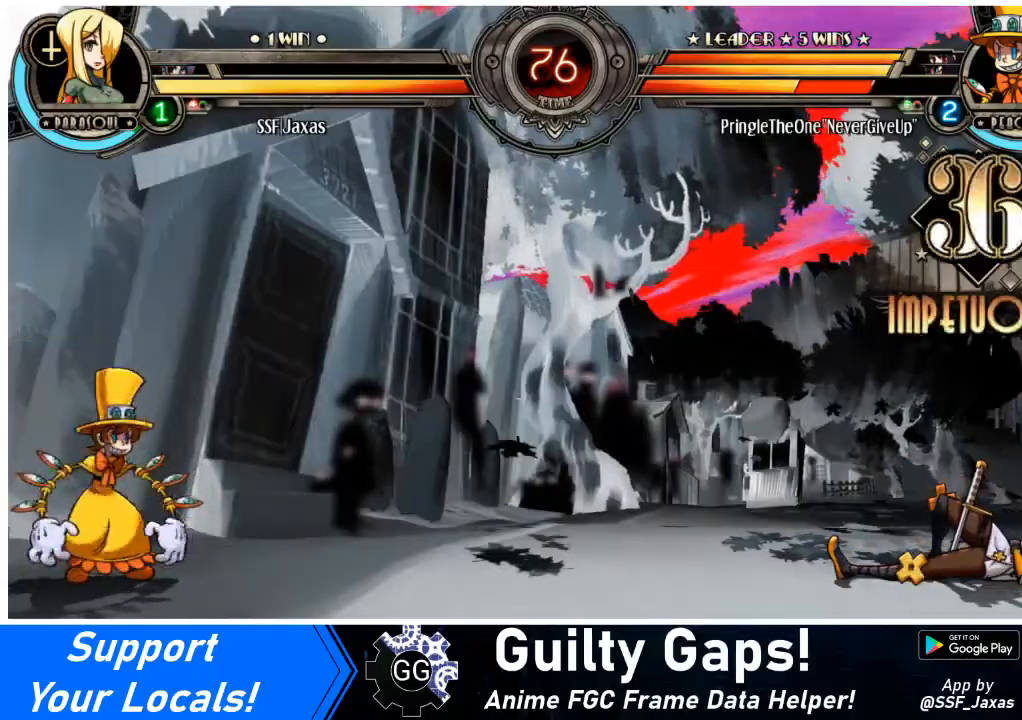
{"buttons": ["SQUARE", "DPAD_RIGHT"], "events": [[167, "SQUARE", "up"], [367, "SQUARE", "down"]]}
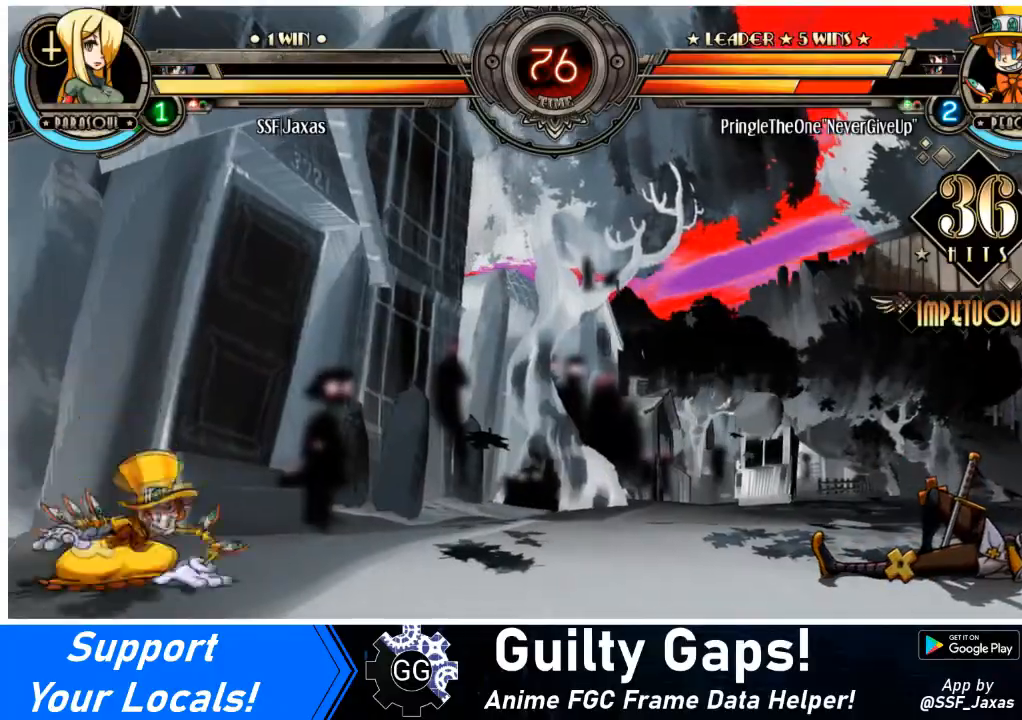
{"buttons": ["DPAD_RIGHT"], "events": [[33, "DPAD_RIGHT", "up"], [33, "SQUARE", "up"], [167, "SQUARE", "down"], [300, "DPAD_RIGHT", "down"], [367, "SQUARE", "up"]]}
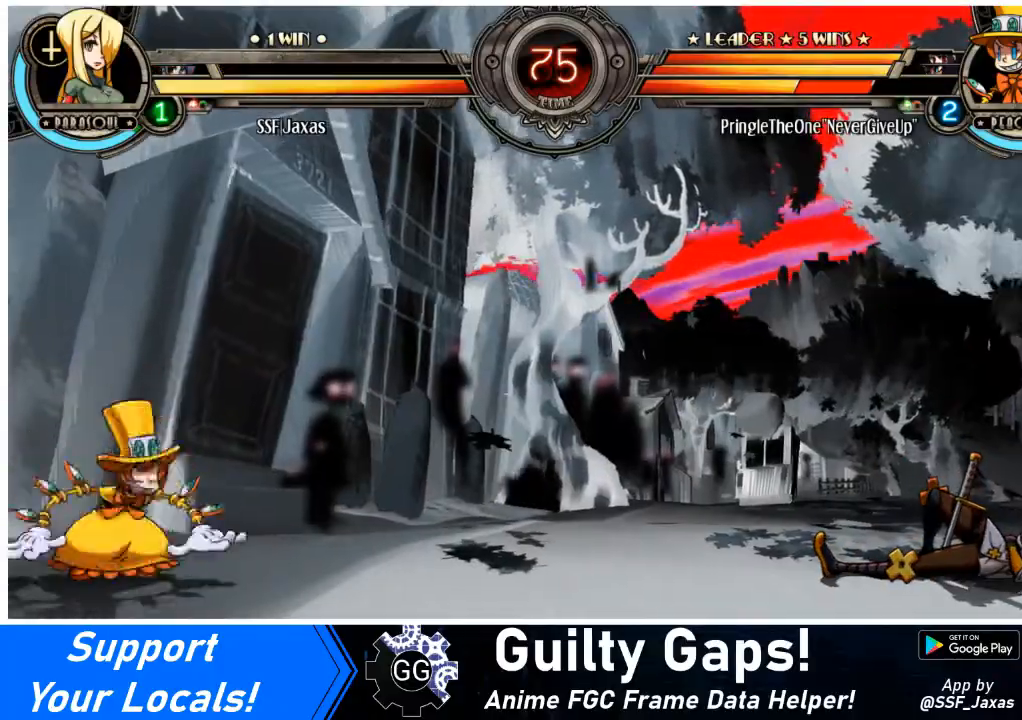
{"buttons": ["DPAD_DOWN", "DPAD_RIGHT"], "events": [[301, "DPAD_DOWN", "down"]]}
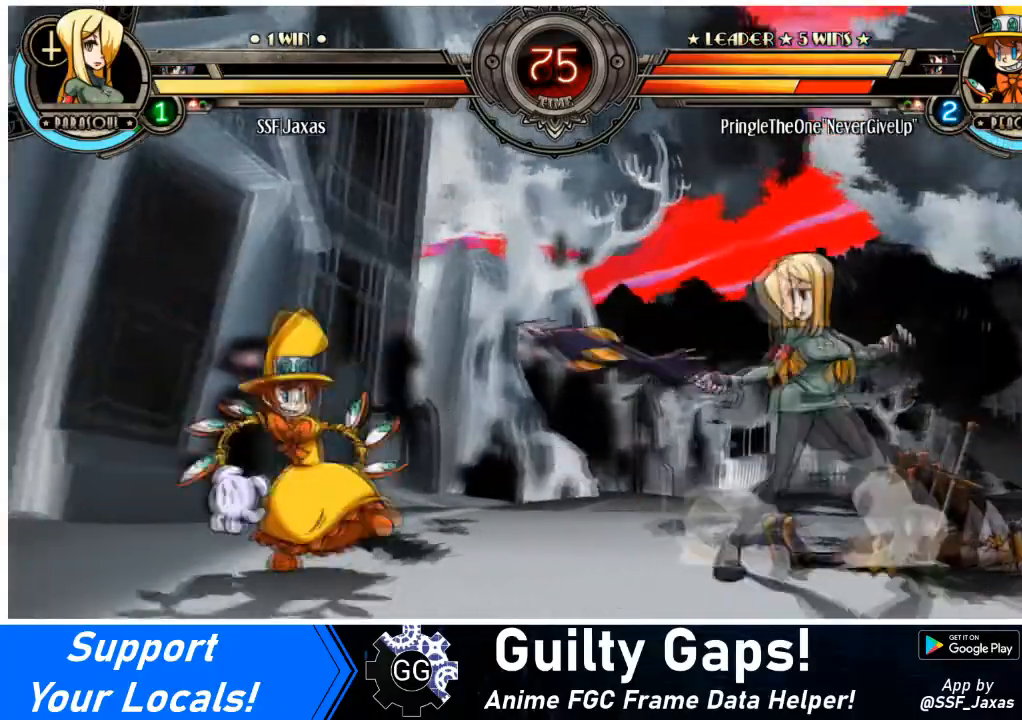
{"buttons": ["DPAD_DOWN", "DPAD_RIGHT"], "events": [[33, "DPAD_DOWN", "up"], [167, "DPAD_DOWN", "down"]]}
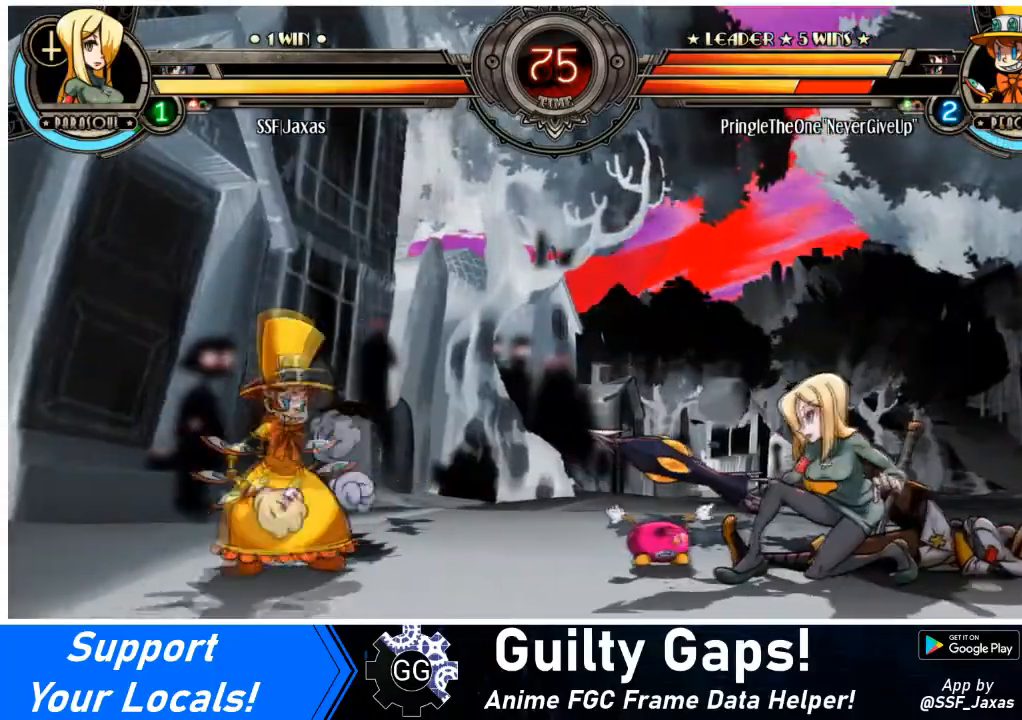
{"buttons": ["DPAD_DOWN", "DPAD_RIGHT"], "events": [[167, "SQUARE", "down"], [167, "TRIANGLE", "down"], [301, "SQUARE", "up"], [334, "TRIANGLE", "up"]]}
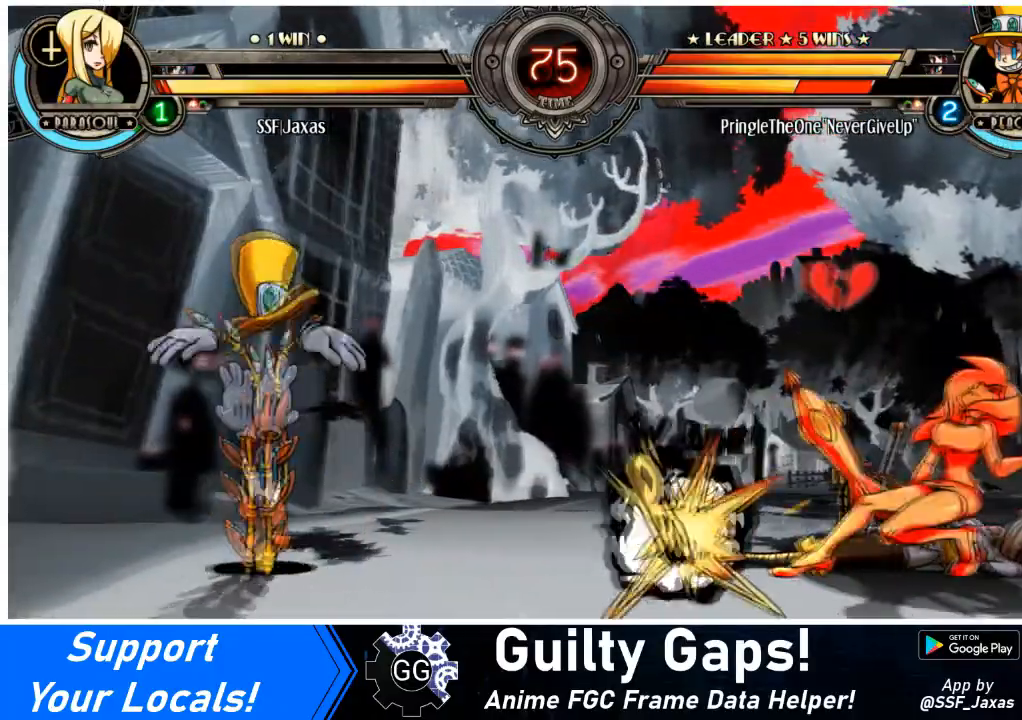
{"buttons": ["DPAD_RIGHT"], "events": [[66, "DPAD_DOWN", "up"]]}
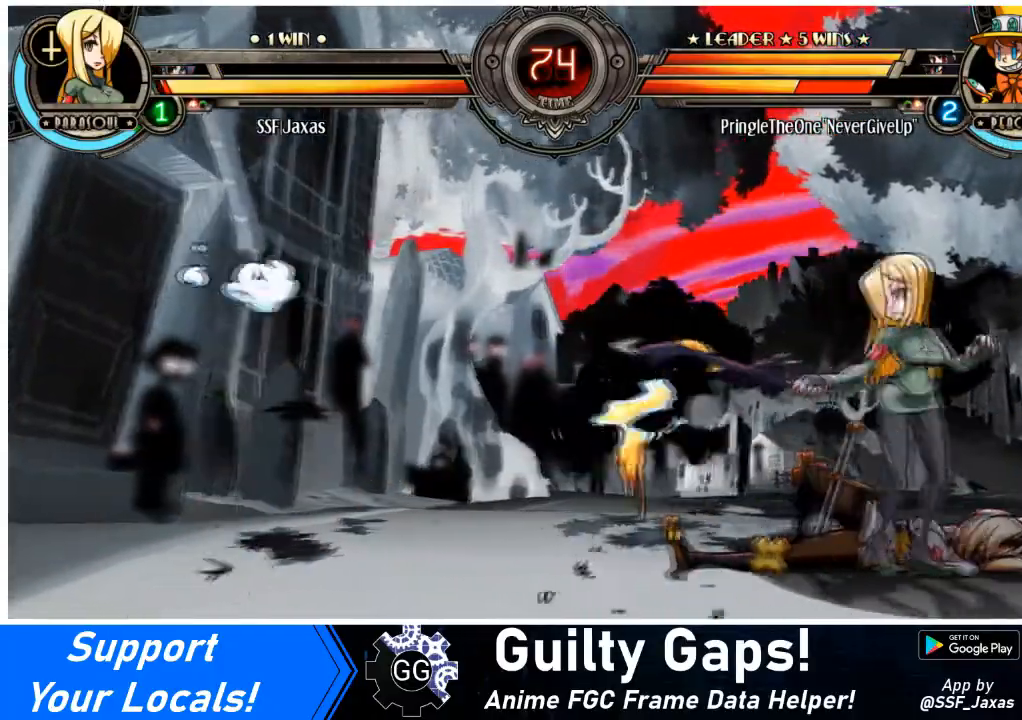
{"buttons": ["DPAD_RIGHT"], "events": []}
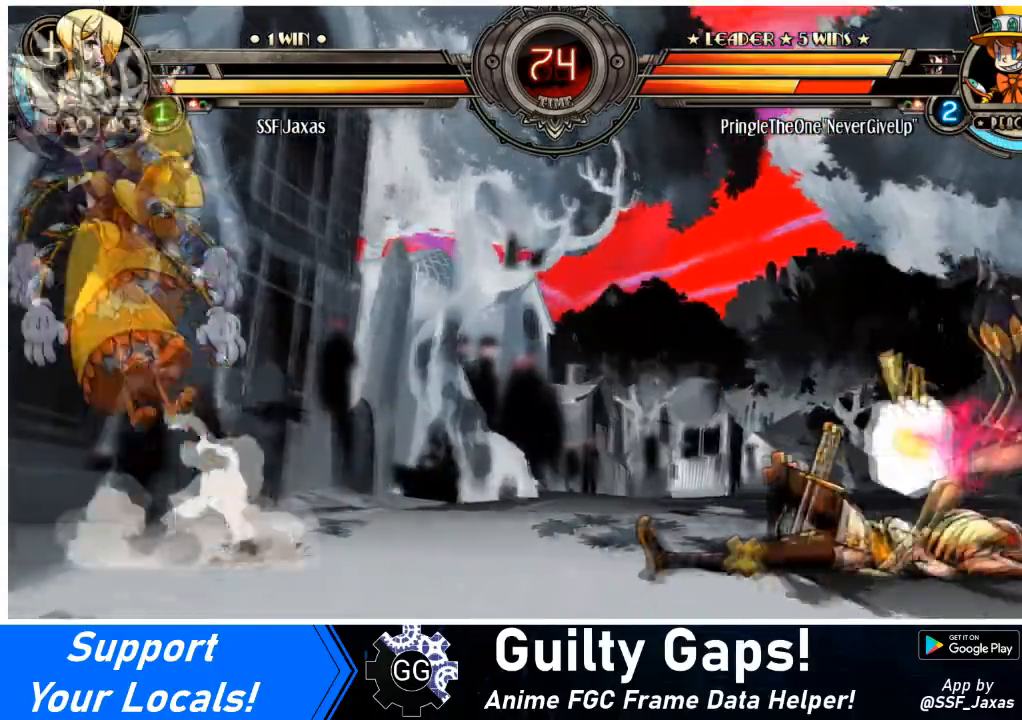
{"buttons": [], "events": [[500, "DPAD_RIGHT", "up"]]}
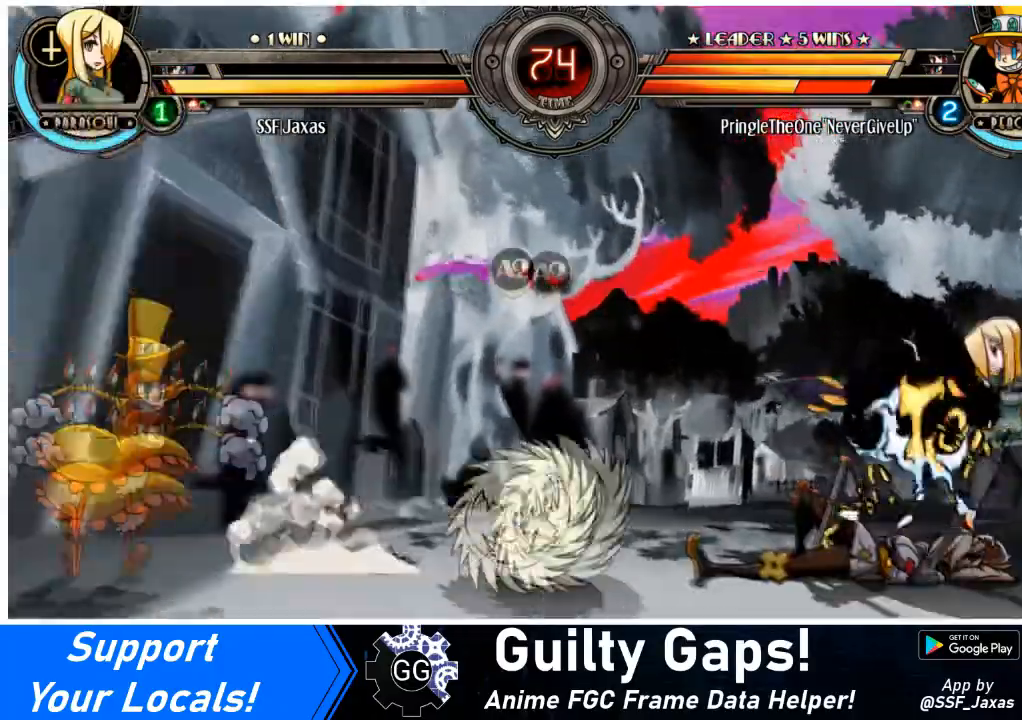
{"buttons": ["TRIANGLE", "DPAD_LEFT"], "events": [[67, "DPAD_DOWN", "down"], [100, "DPAD_UP", "down"], [134, "DPAD_DOWN", "up"], [134, "DPAD_LEFT", "down"], [267, "DPAD_UP", "up"], [267, "TRIANGLE", "down"]]}
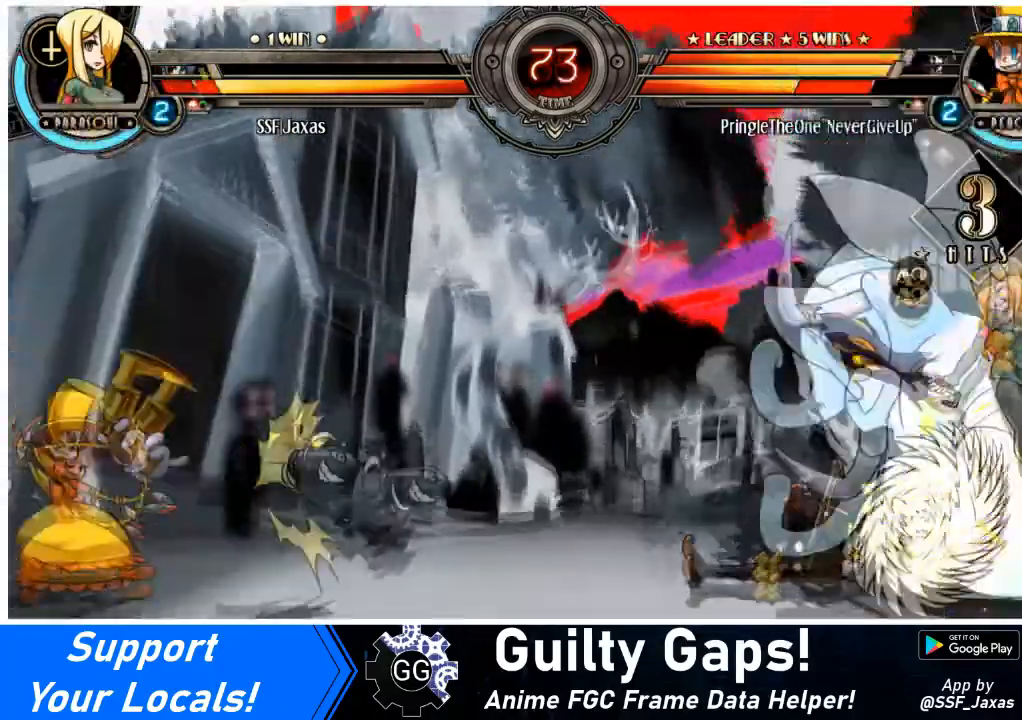
{"buttons": ["DPAD_RIGHT"], "events": [[66, "TRIANGLE", "up"], [133, "DPAD_DOWN", "down"], [300, "DPAD_LEFT", "up"], [300, "DPAD_RIGHT", "down"], [300, "SQUARE", "down"], [300, "TRIANGLE", "down"], [367, "DPAD_DOWN", "up"], [467, "SQUARE", "up"], [467, "TRIANGLE", "up"]]}
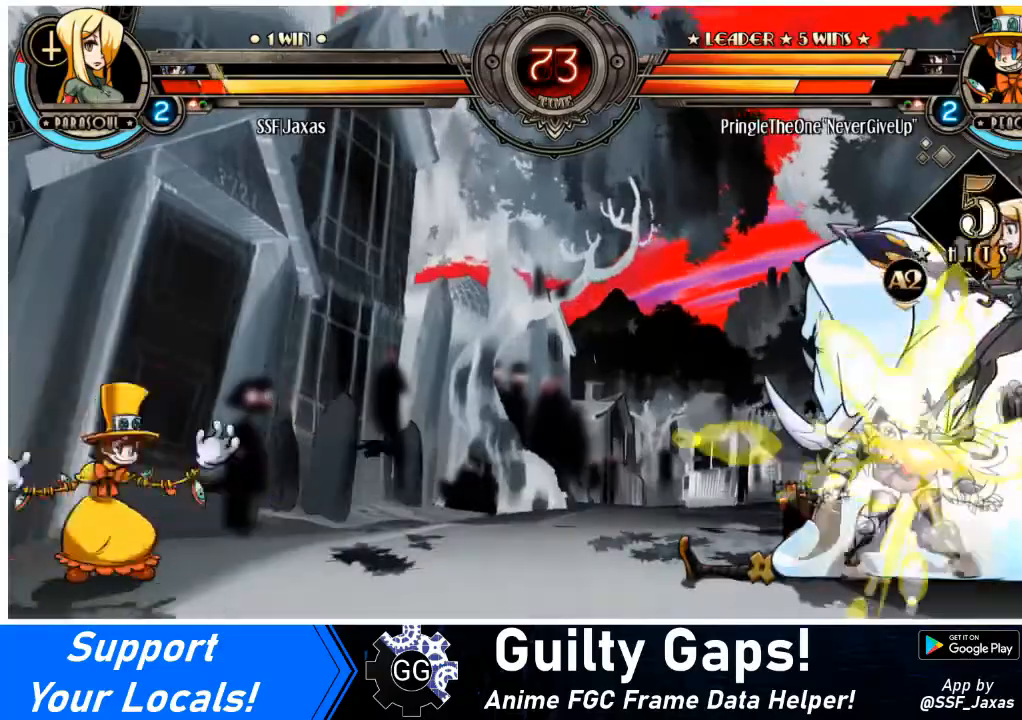
{"buttons": ["DPAD_RIGHT"], "events": [[34, "SQUARE", "down"], [34, "TRIANGLE", "down"], [167, "SQUARE", "up"], [167, "TRIANGLE", "up"], [234, "SQUARE", "down"], [234, "TRIANGLE", "down"], [401, "SQUARE", "up"], [401, "TRIANGLE", "up"]]}
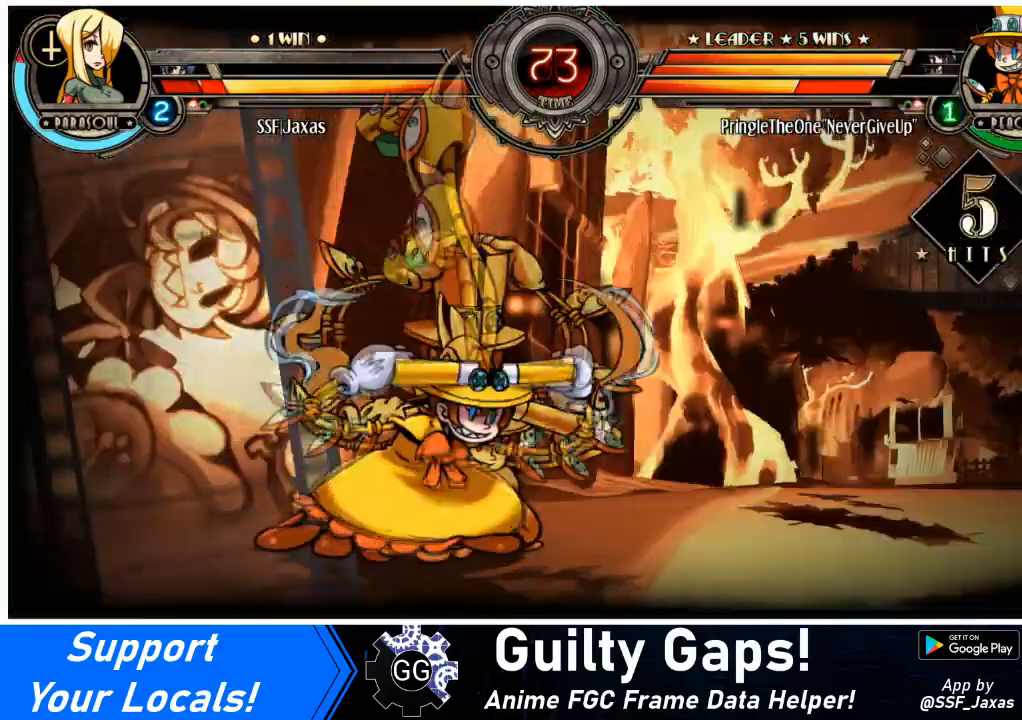
{"buttons": ["DPAD_RIGHT"], "events": [[33, "SQUARE", "down"], [33, "TRIANGLE", "down"], [200, "SQUARE", "up"], [200, "TRIANGLE", "up"], [267, "SQUARE", "down"], [267, "TRIANGLE", "down"], [433, "TRIANGLE", "up"], [467, "SQUARE", "up"]]}
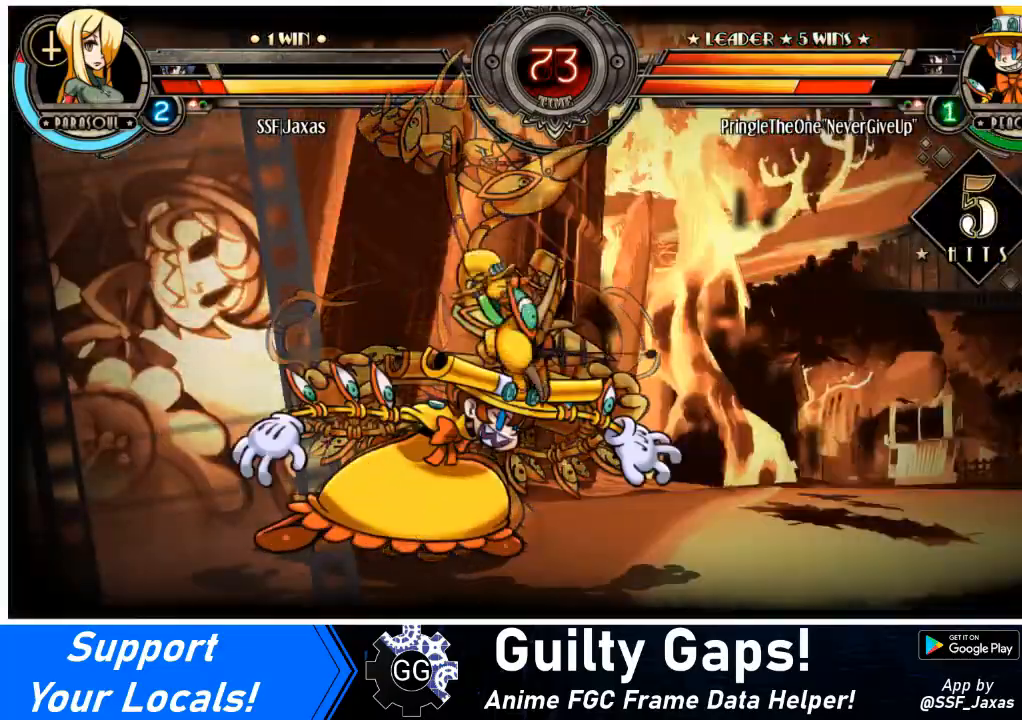
{"buttons": ["DPAD_RIGHT"], "events": [[34, "SQUARE", "down"], [67, "TRIANGLE", "down"], [200, "SQUARE", "up"], [200, "TRIANGLE", "up"], [301, "SQUARE", "down"], [301, "TRIANGLE", "down"], [434, "SQUARE", "up"], [434, "TRIANGLE", "up"]]}
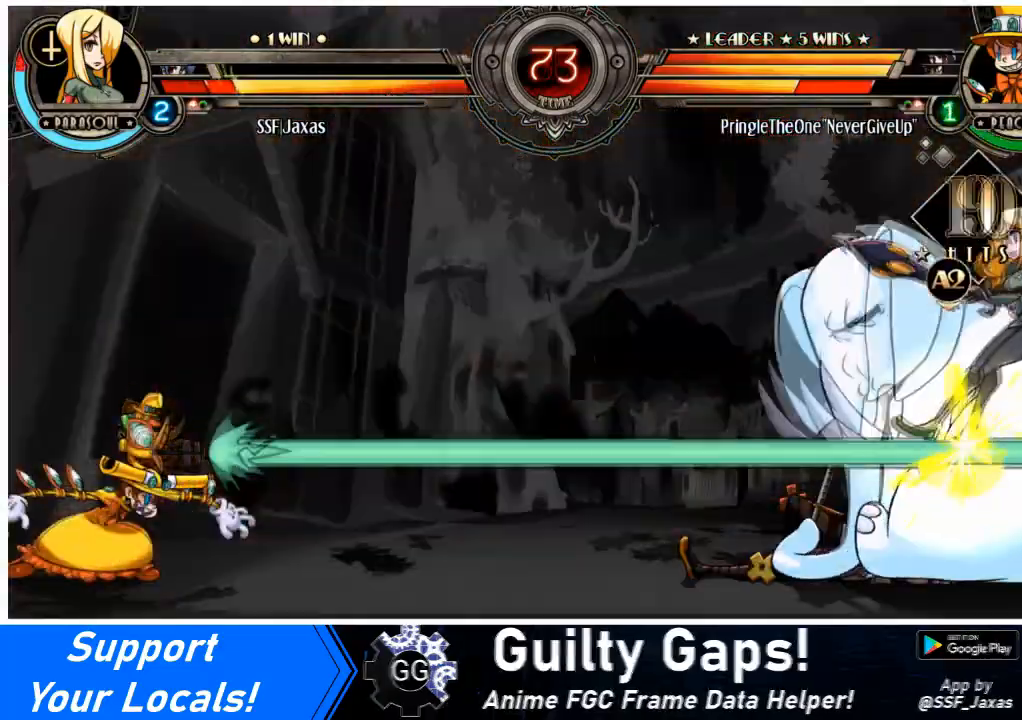
{"buttons": ["DPAD_RIGHT"], "events": [[33, "SQUARE", "down"], [33, "TRIANGLE", "down"], [200, "SQUARE", "up"], [200, "TRIANGLE", "up"], [333, "SQUARE", "down"], [333, "TRIANGLE", "down"], [467, "SQUARE", "up"], [467, "TRIANGLE", "up"]]}
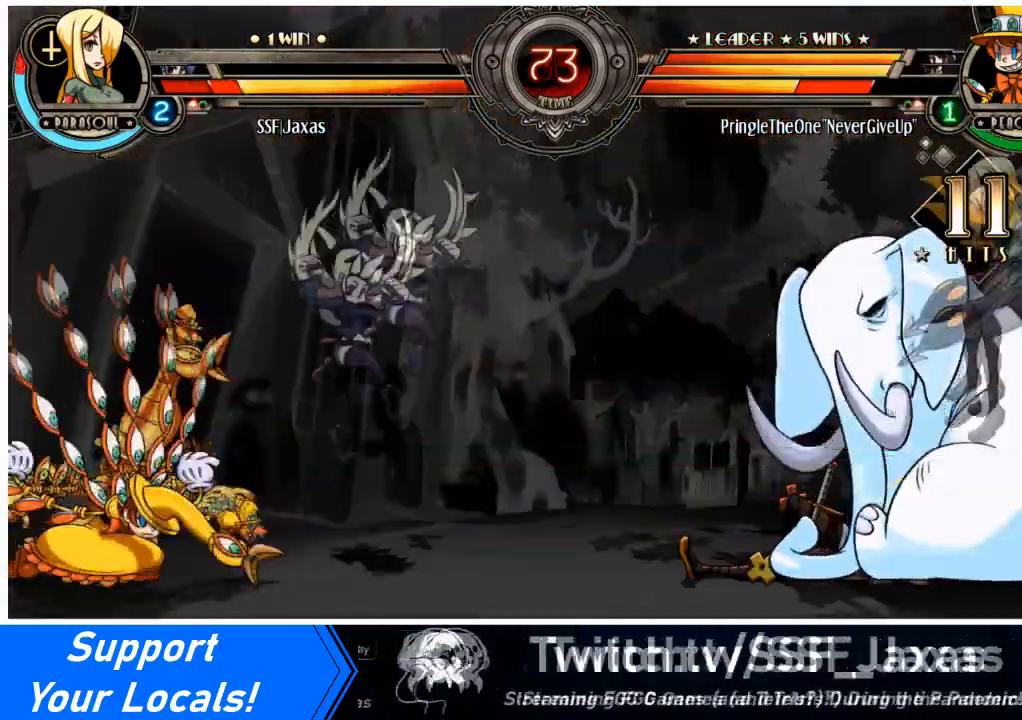
{"buttons": ["DPAD_RIGHT"], "events": [[200, "SQUARE", "down"], [234, "TRIANGLE", "down"], [367, "SQUARE", "up"], [401, "TRIANGLE", "up"]]}
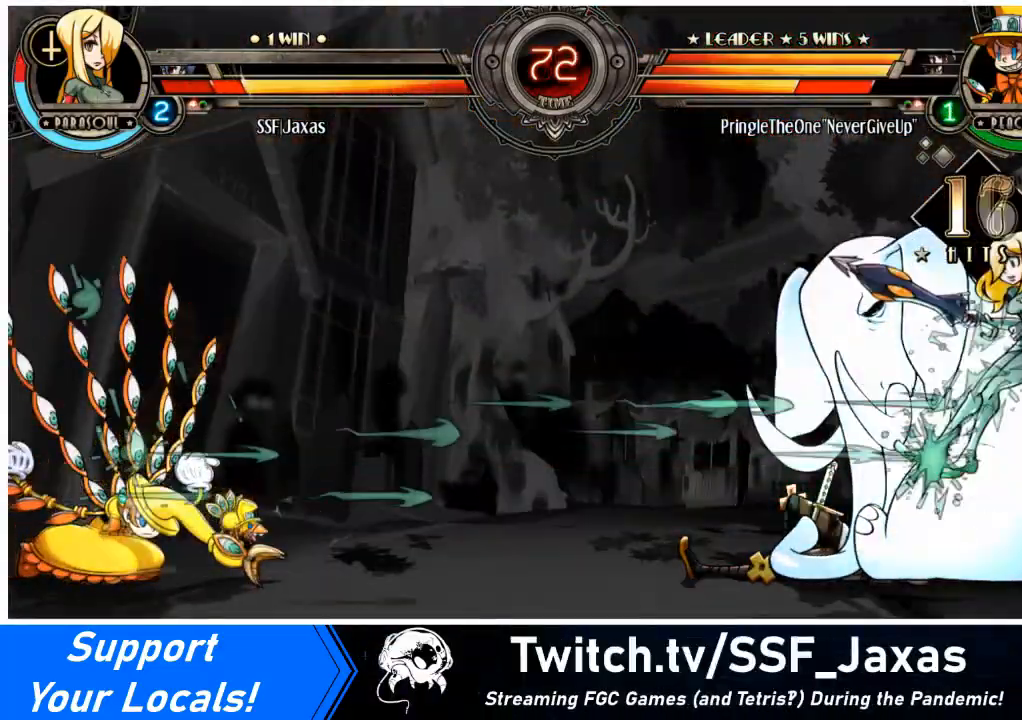
{"buttons": ["SQUARE", "DPAD_RIGHT"], "events": [[500, "SQUARE", "down"]]}
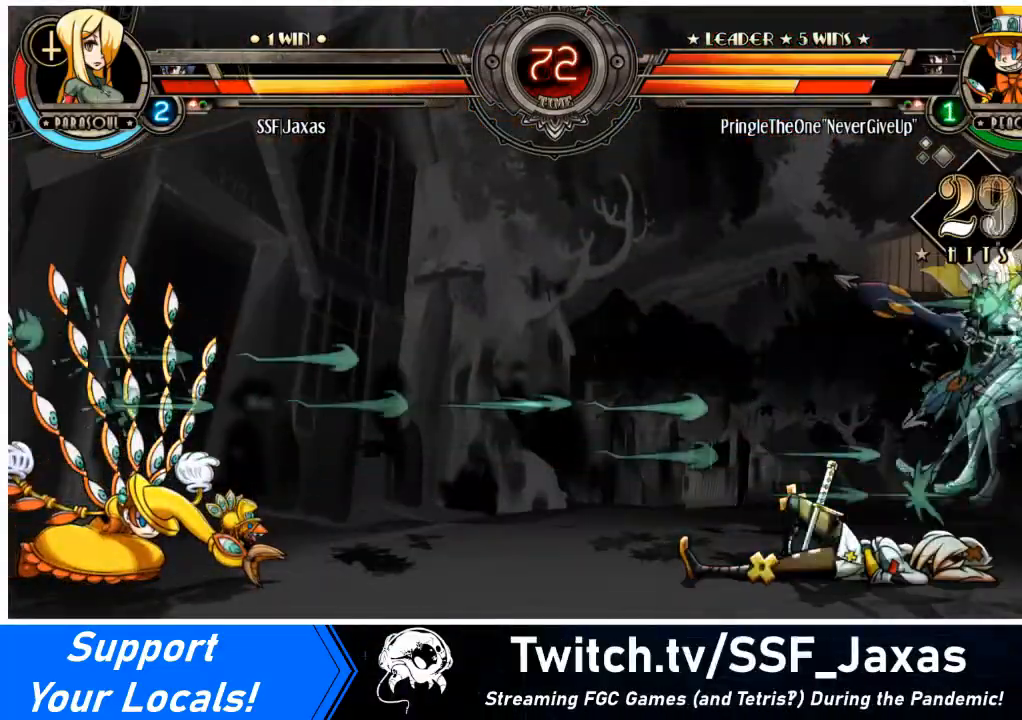
{"buttons": ["DPAD_RIGHT"], "events": [[134, "SQUARE", "up"]]}
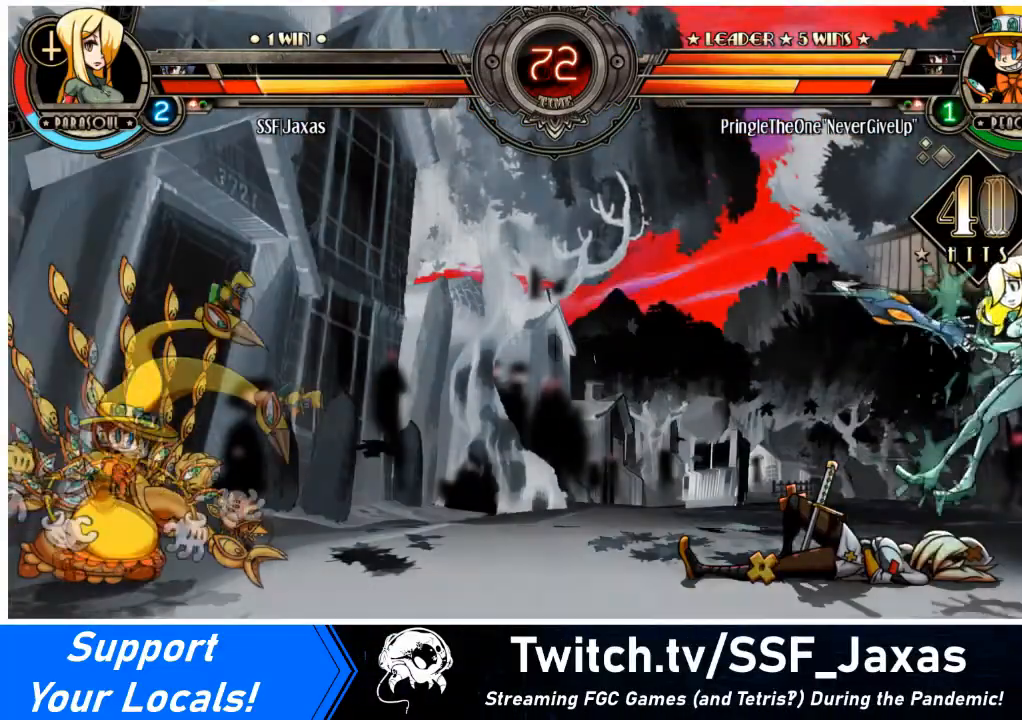
{"buttons": ["DPAD_DOWN"], "events": [[300, "DPAD_RIGHT", "up"], [467, "DPAD_DOWN", "down"]]}
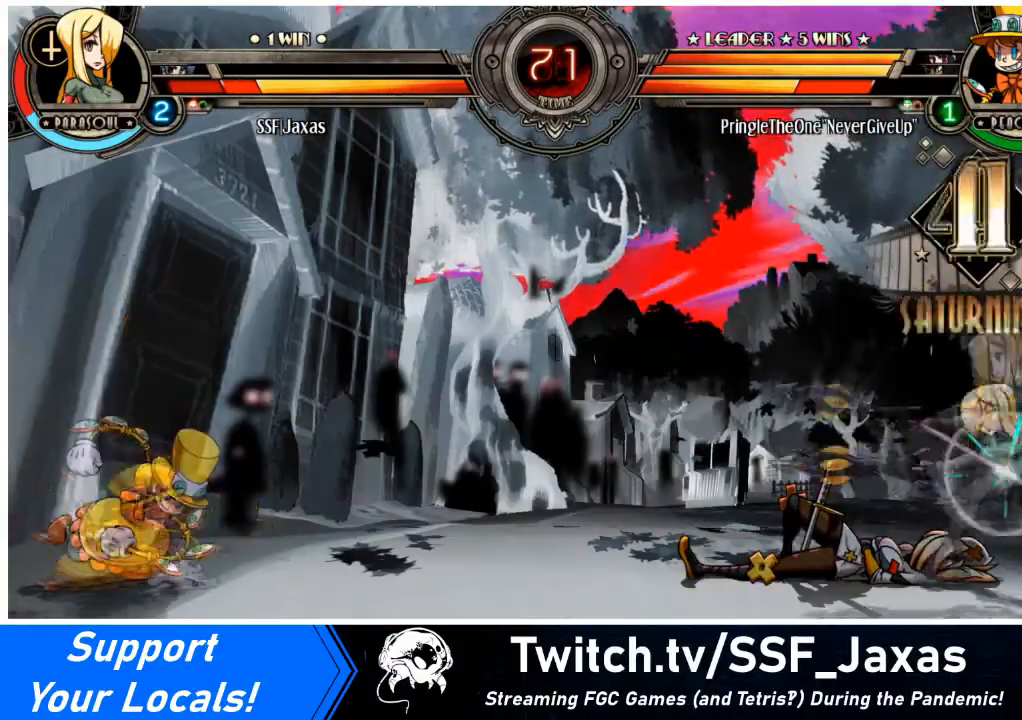
{"buttons": ["CIRCLE", "DPAD_LEFT"], "events": [[34, "DPAD_DOWN", "up"], [34, "DPAD_LEFT", "down"], [34, "DPAD_UP", "down"], [100, "CIRCLE", "down"], [167, "DPAD_UP", "up"]]}
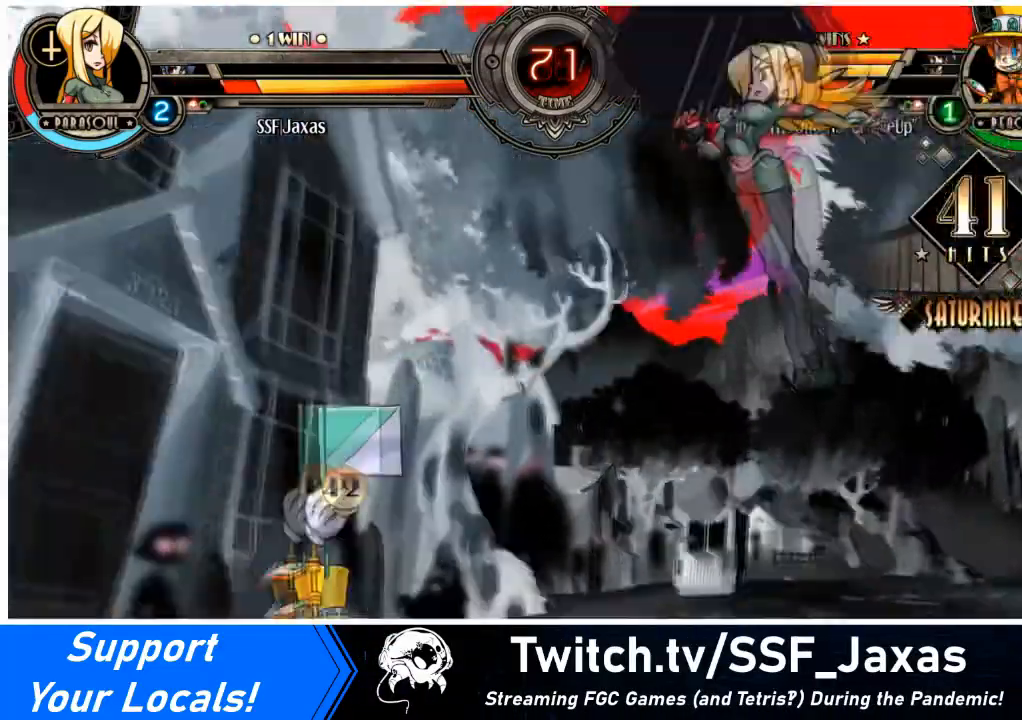
{"buttons": ["DPAD_LEFT"], "events": [[100, "CIRCLE", "up"], [167, "R1", "down"], [333, "R1", "up"]]}
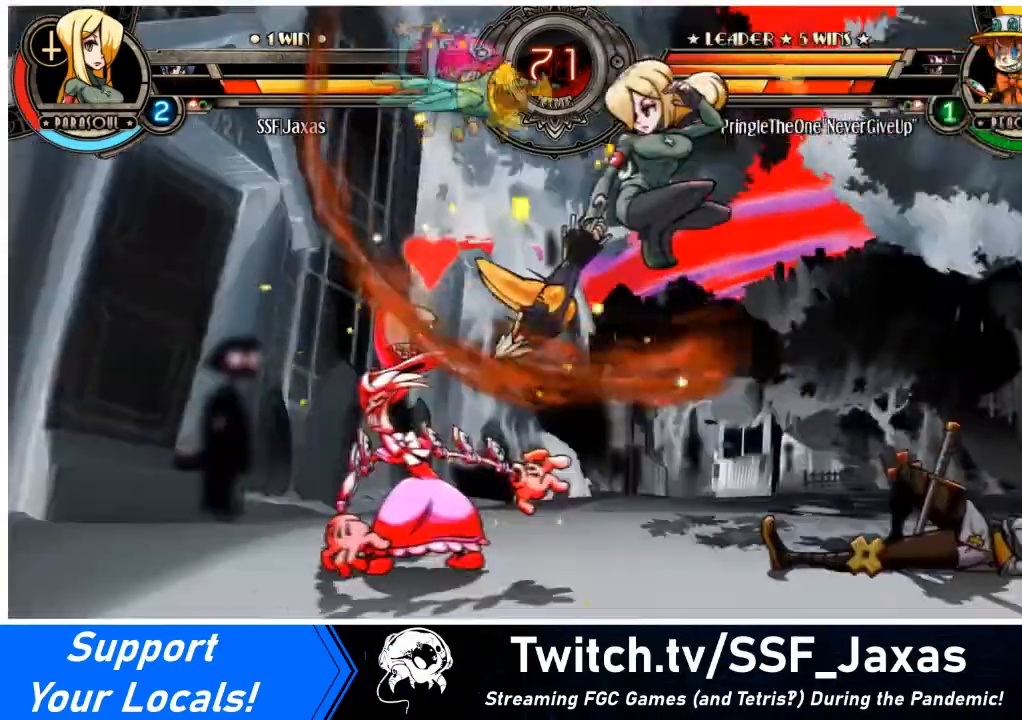
{"buttons": ["TRIANGLE", "DPAD_RIGHT"], "events": [[200, "SQUARE", "down"], [234, "DPAD_LEFT", "up"], [367, "SQUARE", "up"], [401, "DPAD_RIGHT", "down"], [401, "TRIANGLE", "down"]]}
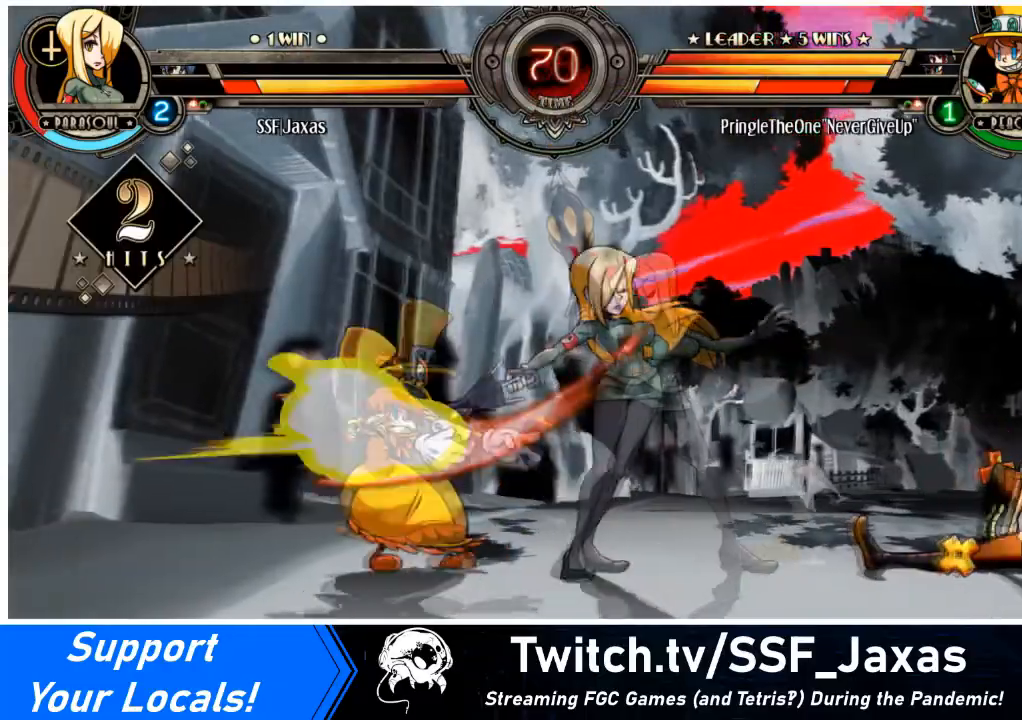
{"buttons": ["DPAD_RIGHT"], "events": [[33, "TRIANGLE", "up"], [133, "R1", "down"], [333, "R1", "up"]]}
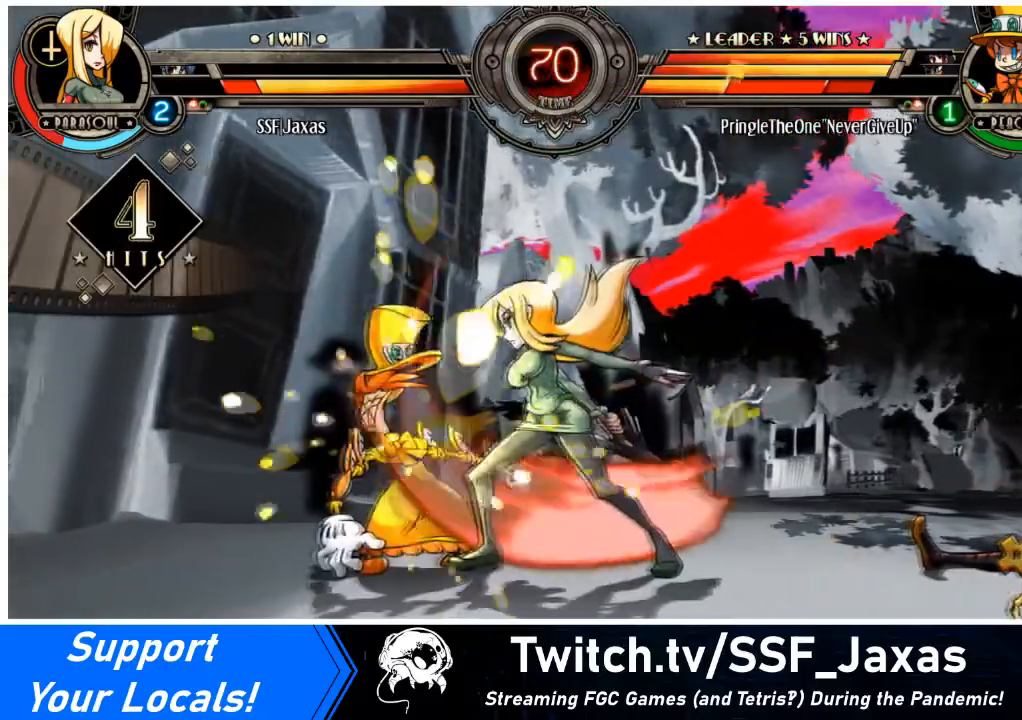
{"buttons": ["SQUARE", "DPAD_LEFT"], "events": [[34, "R1", "down"], [234, "R1", "up"], [301, "DPAD_RIGHT", "up"], [334, "DPAD_LEFT", "down"], [401, "SQUARE", "down"]]}
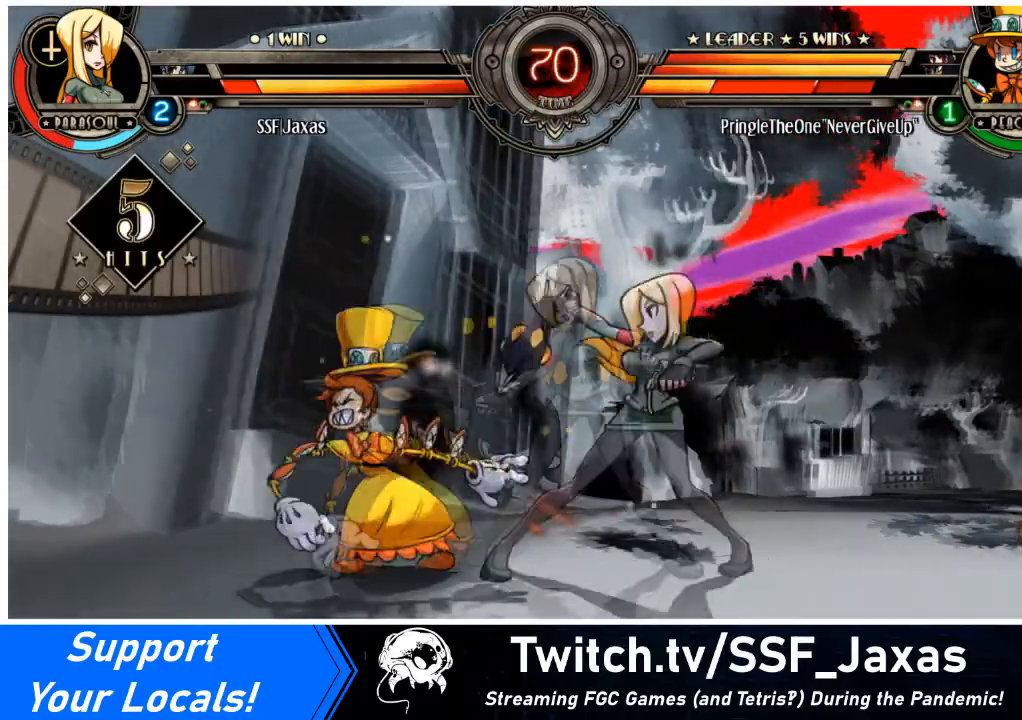
{"buttons": ["DPAD_RIGHT"], "events": [[66, "SQUARE", "up"], [133, "DPAD_LEFT", "up"], [167, "DPAD_RIGHT", "down"]]}
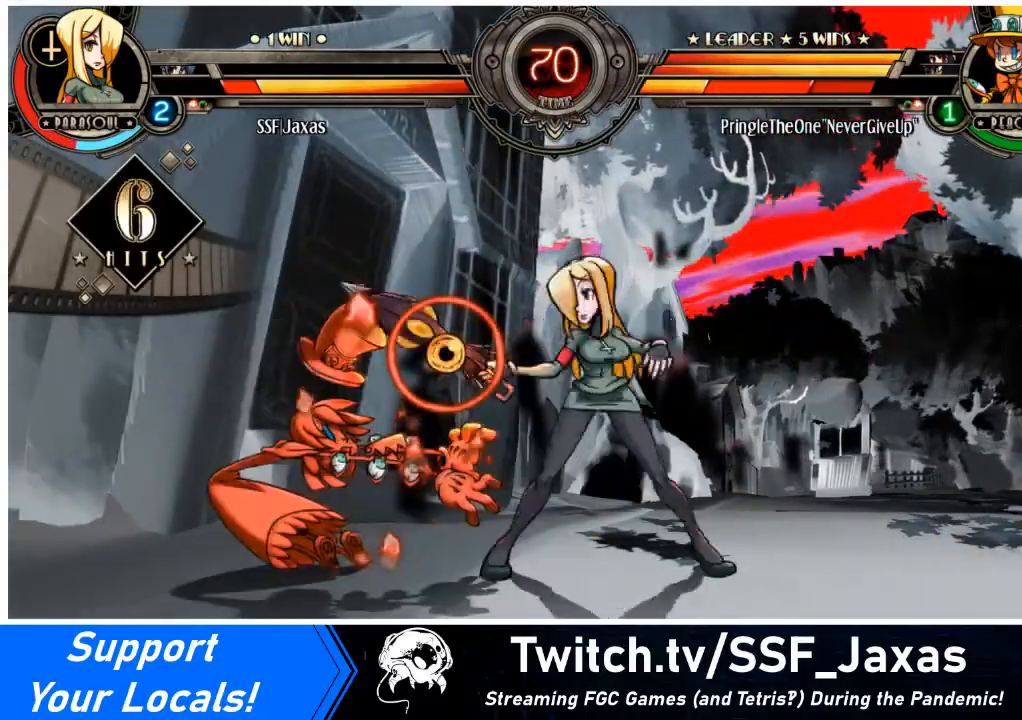
{"buttons": ["DPAD_RIGHT"], "events": [[34, "TRIANGLE", "down"], [167, "TRIANGLE", "up"], [234, "R2", "down"], [501, "R2", "up"]]}
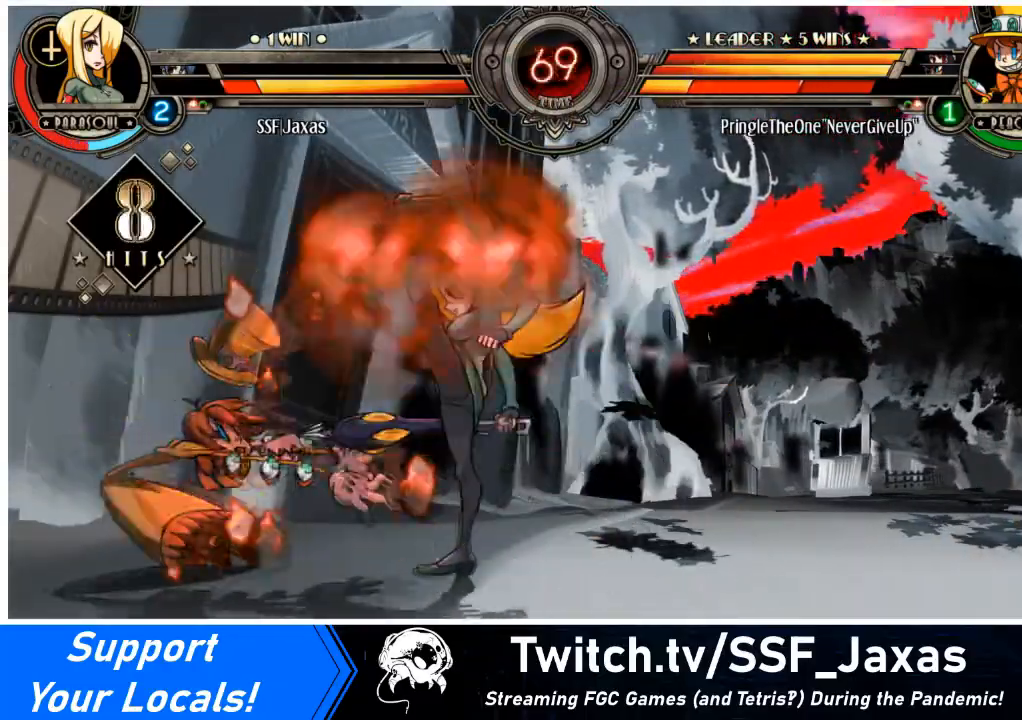
{"buttons": ["DPAD_LEFT"], "events": [[66, "DPAD_LEFT", "down"], [66, "DPAD_RIGHT", "up"], [167, "CROSS", "down"], [367, "CROSS", "up"], [367, "DPAD_LEFT", "up"], [500, "DPAD_LEFT", "down"]]}
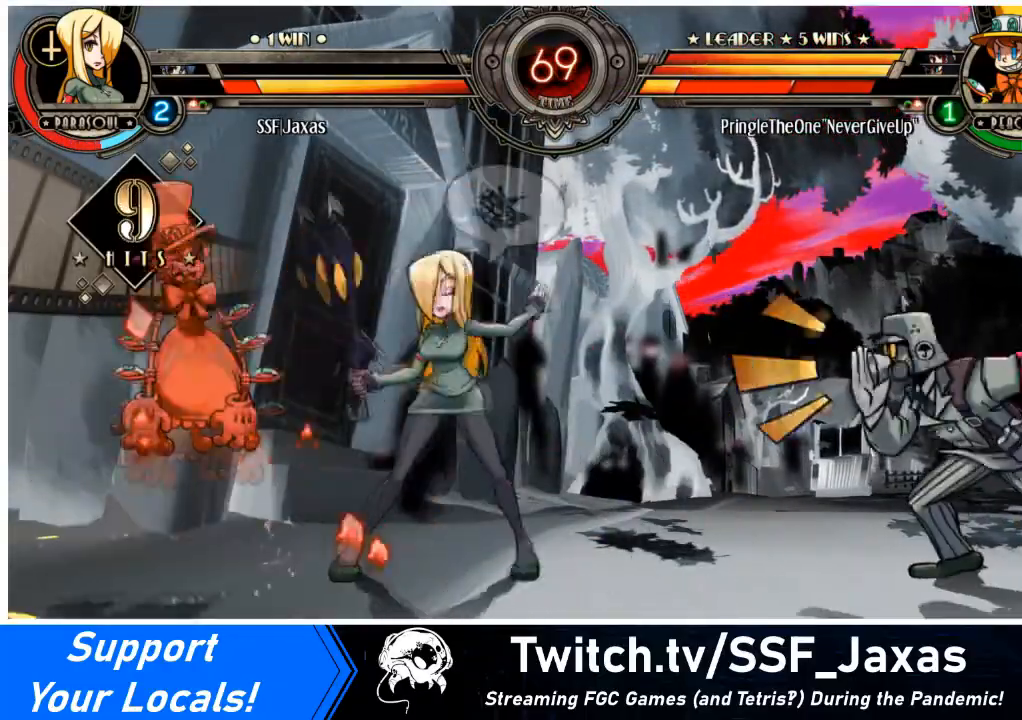
{"buttons": ["R1", "DPAD_DOWN"], "events": [[100, "DPAD_LEFT", "up"], [134, "DPAD_LEFT", "down"], [200, "CIRCLE", "down"], [267, "DPAD_LEFT", "up"], [301, "DPAD_DOWN", "down"], [367, "CIRCLE", "up"], [401, "R1", "down"]]}
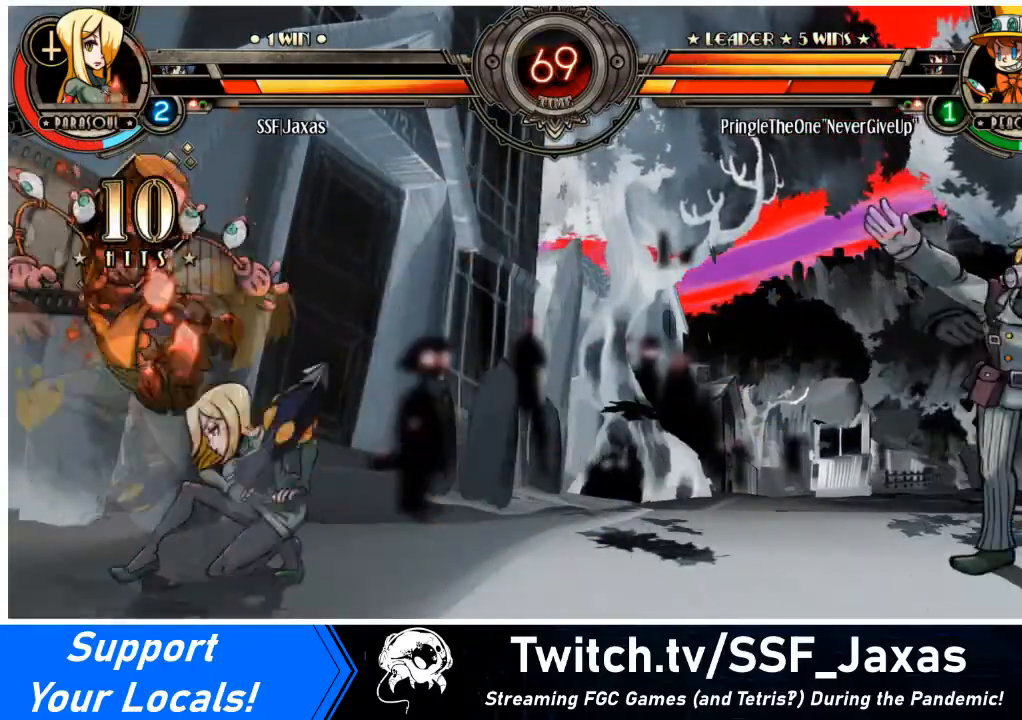
{"buttons": [], "events": [[133, "DPAD_DOWN", "up"], [133, "R1", "up"], [200, "DPAD_LEFT", "down"], [300, "DPAD_UP", "down"], [467, "DPAD_LEFT", "up"], [467, "DPAD_UP", "up"]]}